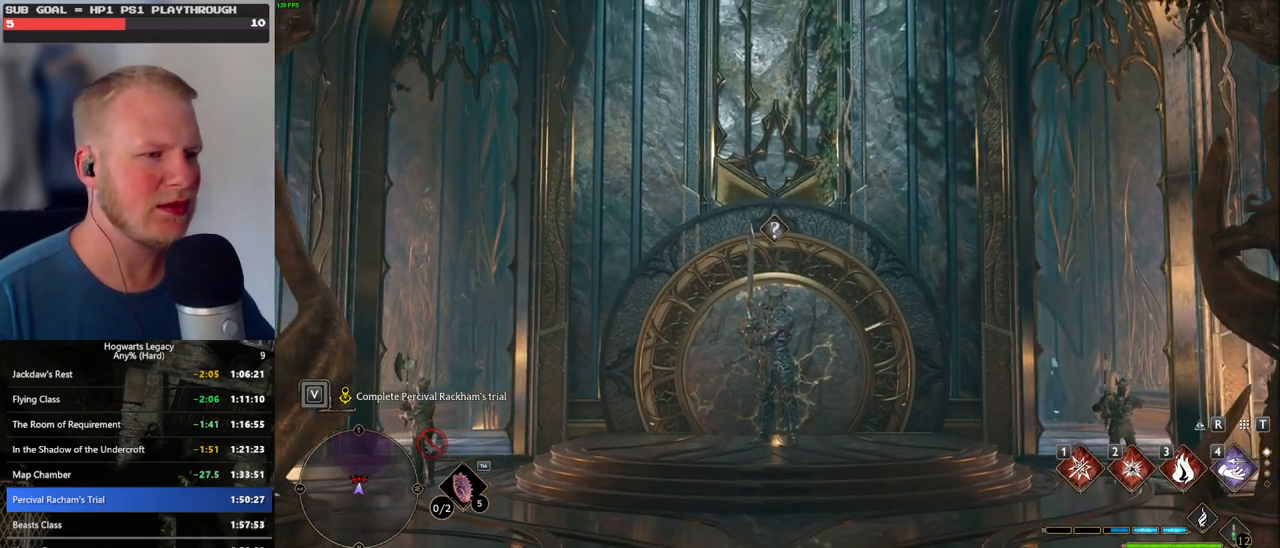
Gameplay with keyboard and mouse; each line is a JSON object with the keys and mouse buttons held at the frame after it. "events" lists presses ("down") and releases ("up") of ".", "/", "0", "1", "2", "3", "4", "5", "6", "7", "8", "9", "a", "alt_l", "alt_r", "b", "backslash", "backspace", "c", "caps_lock", "comma", "ctrl_l", "ctrl_r", "d", "e", "equals", "escape", "f", "f1", "f10", "f11", "f12", "f2", "f3", "f4", "f5", "f6", "f7", "f8", "f9", "g", "h", "i", "j", "k", "l", "lbracket", "m", "minus", "n", "o", "p", "q", "quote", "r", "rbracket", "return", "s", "semicolon", "shift_l", "shift_r", "space", "super_l", "super_r", "t", "tab", "tilde", "u", "v", "w", "x", "y", "z", "mouse_left", "mouse_wheel", "mouse_right", "mouse_mb4" and "mouse_mb5" between this image and that frame as [ms after this image, input, new state], when the widget could be followed in between. "mouse_left", "mouse_wheel", "mouse_right", "mouse_mb4", "mouse_mb5" = the "left", "wheel", "right", "mb4", "mb5" buttons of the "mouse" list. No other keys are recorded. "wheel" means that the mouse wheel is clicked or scrolled. Mouse movement is not recorded.
{"keys": ["w"], "mouse": [], "events": []}
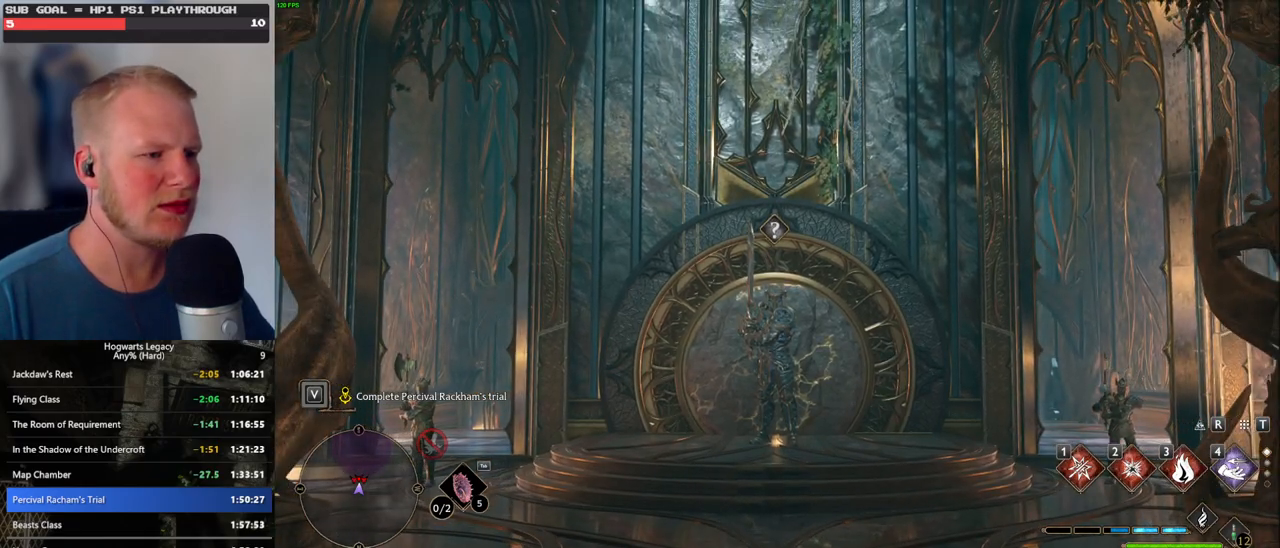
{"keys": ["w"], "mouse": [], "events": [[167, "1", "down"], [317, "1", "up"]]}
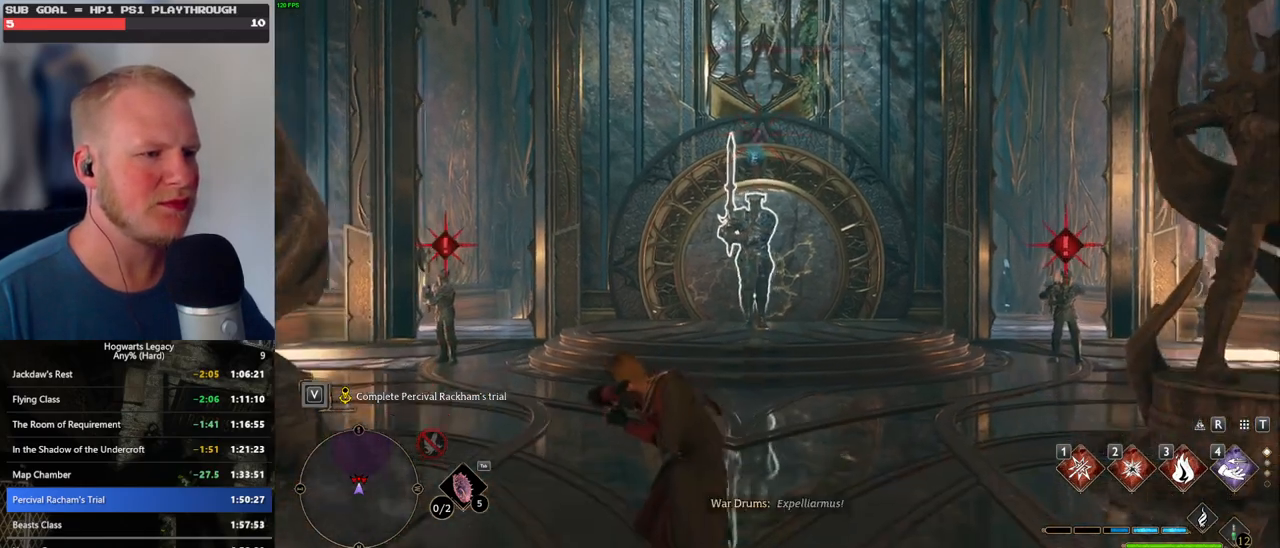
{"keys": ["w"], "mouse": [], "events": [[217, "x", "down"], [300, "x", "up"], [383, "x", "down"], [483, "x", "up"]]}
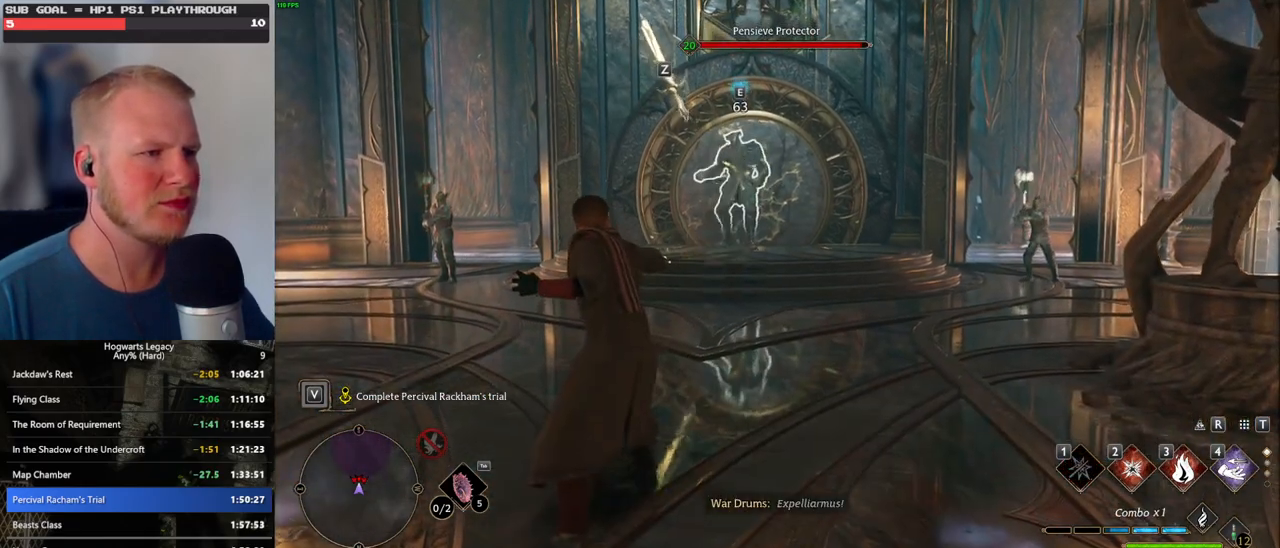
{"keys": ["w"], "mouse": [], "events": []}
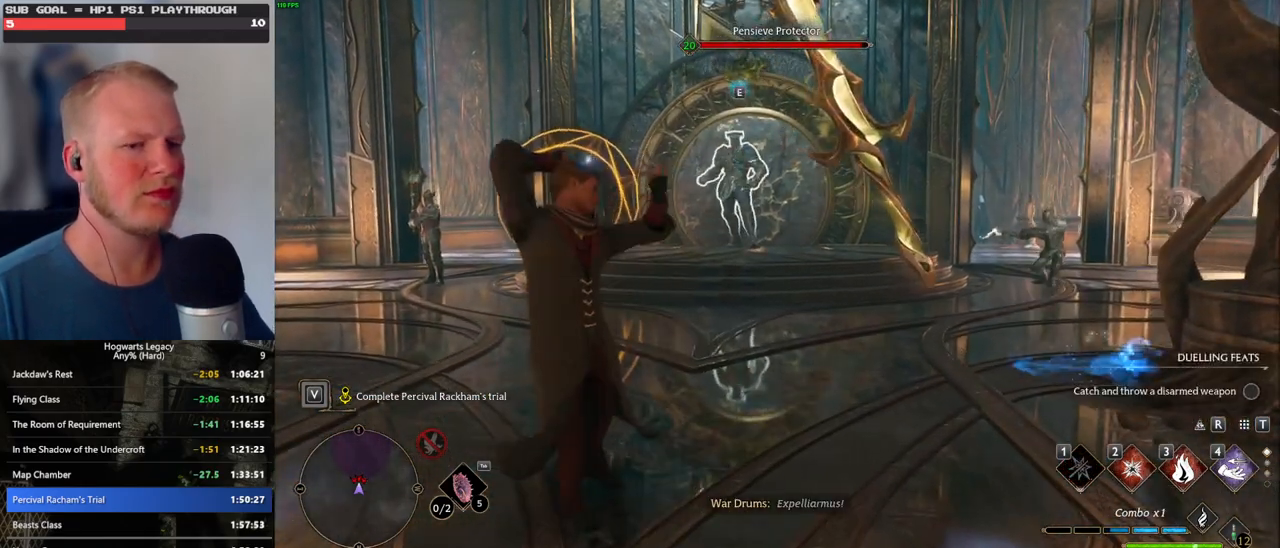
{"keys": ["space", "w"], "mouse": [], "events": [[417, "space", "down"]]}
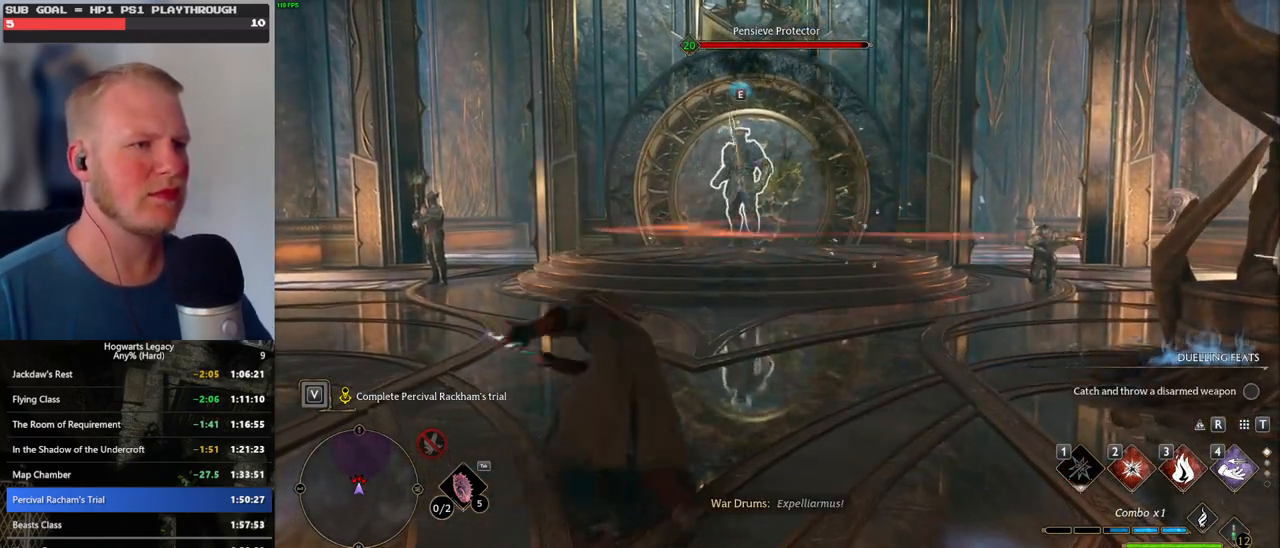
{"keys": ["w"], "mouse": [], "events": [[333, "space", "up"]]}
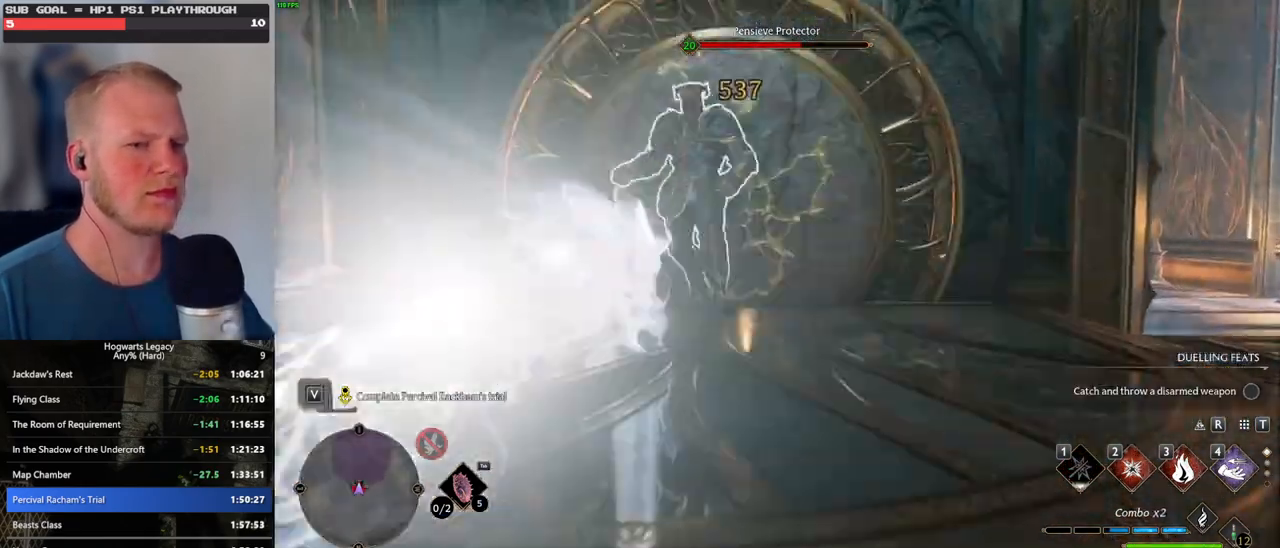
{"keys": [], "mouse": [], "events": [[50, "3", "down"], [133, "3", "up"], [233, "3", "down"], [333, "w", "up"], [350, "3", "up"]]}
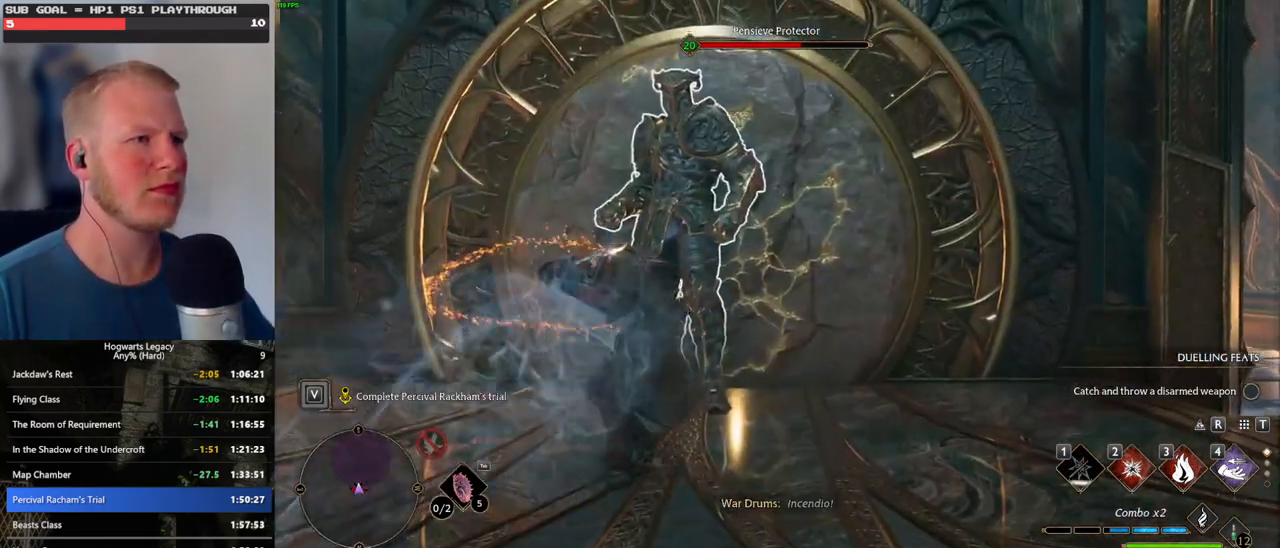
{"keys": [], "mouse": [], "events": [[217, "2", "down"], [300, "2", "up"], [400, "2", "down"], [467, "2", "up"]]}
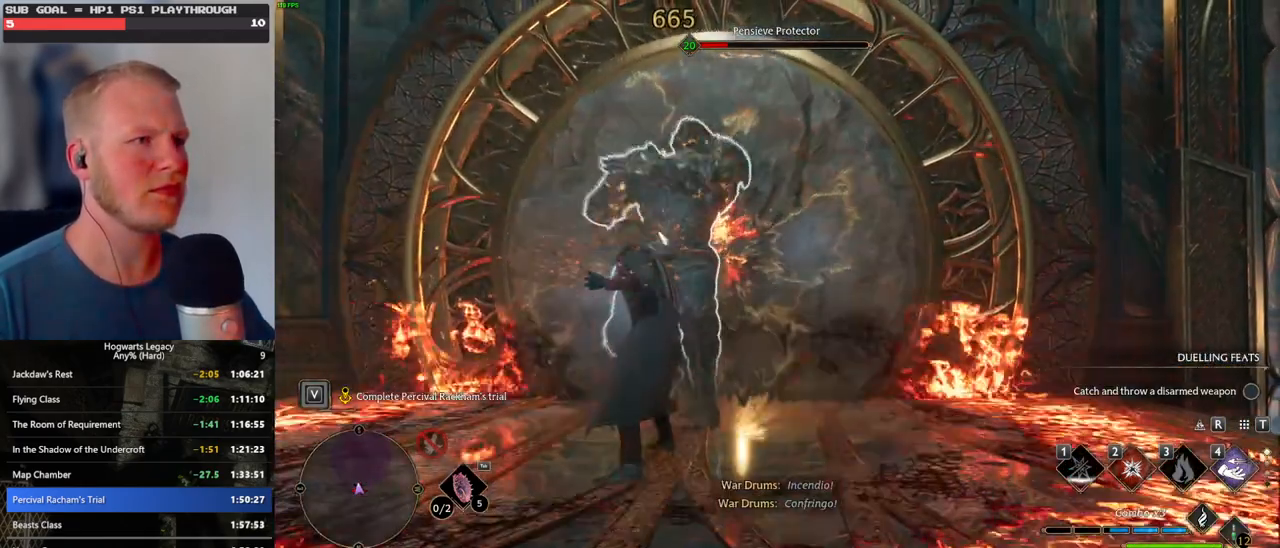
{"keys": [], "mouse": [], "events": [[50, "2", "down"], [133, "2", "up"]]}
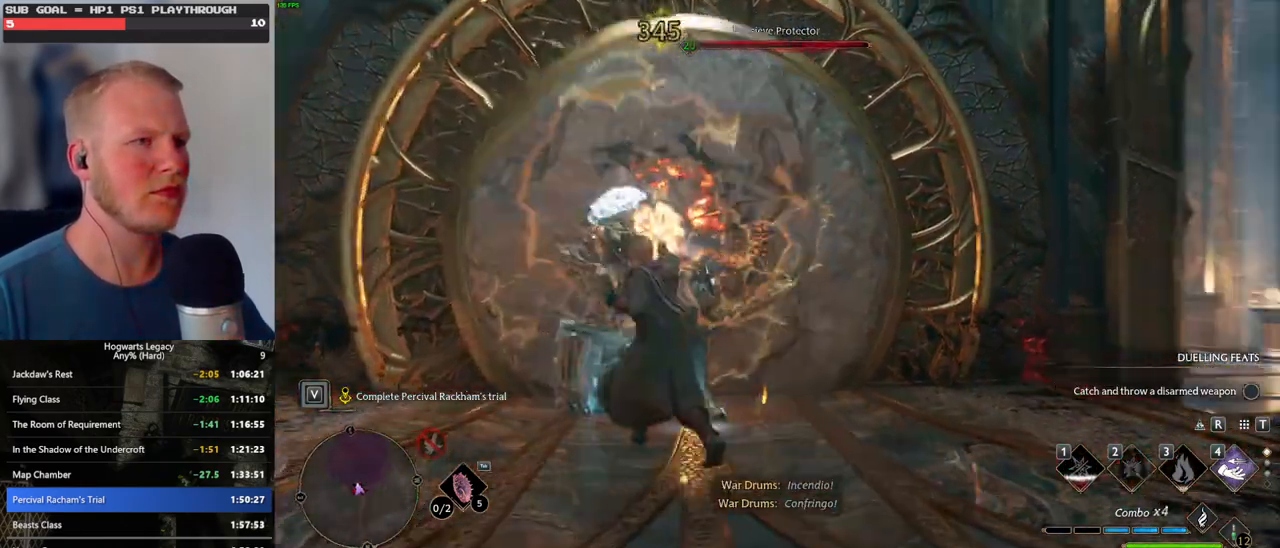
{"keys": ["w"], "mouse": [], "events": [[167, "w", "down"]]}
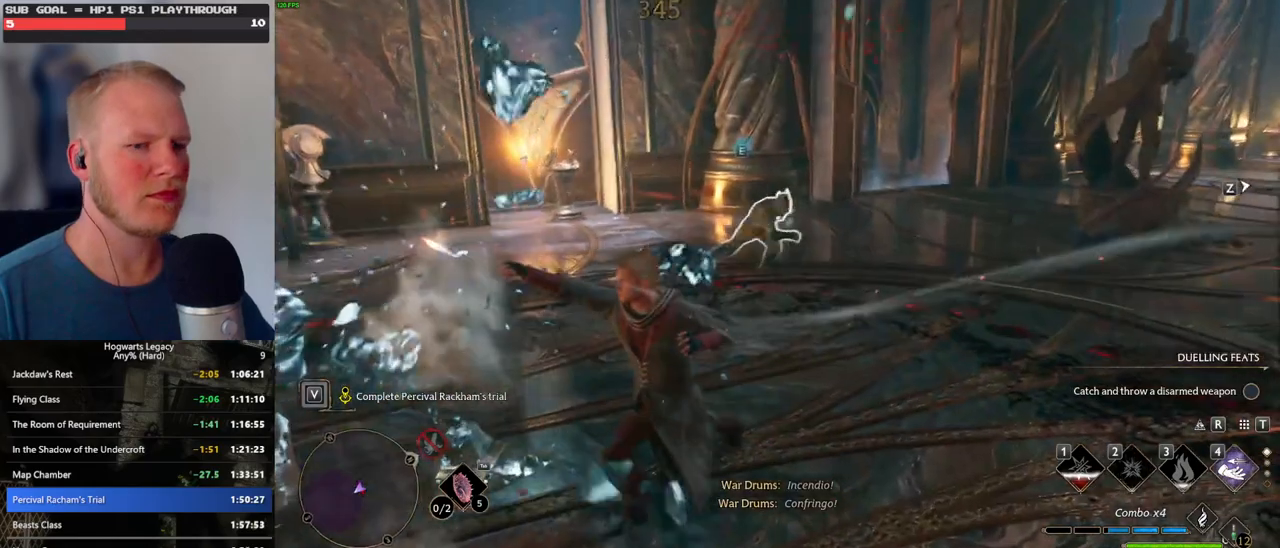
{"keys": ["w"], "mouse": [], "events": [[300, "mouse_left", "down"], [383, "mouse_left", "up"]]}
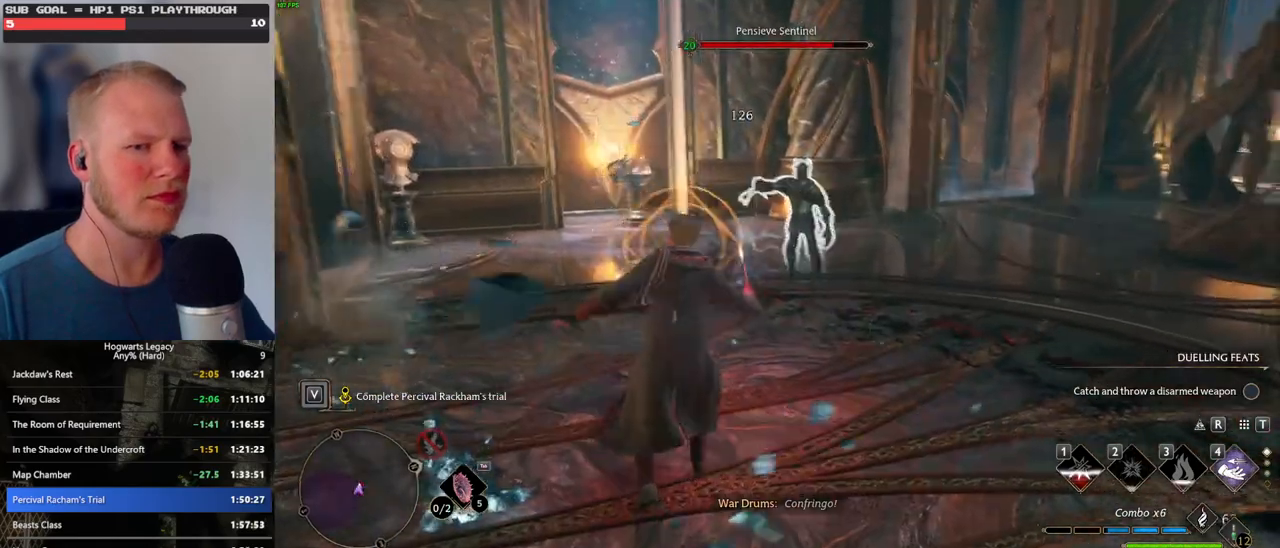
{"keys": ["w"], "mouse": [], "events": [[200, "z", "down"], [317, "z", "up"]]}
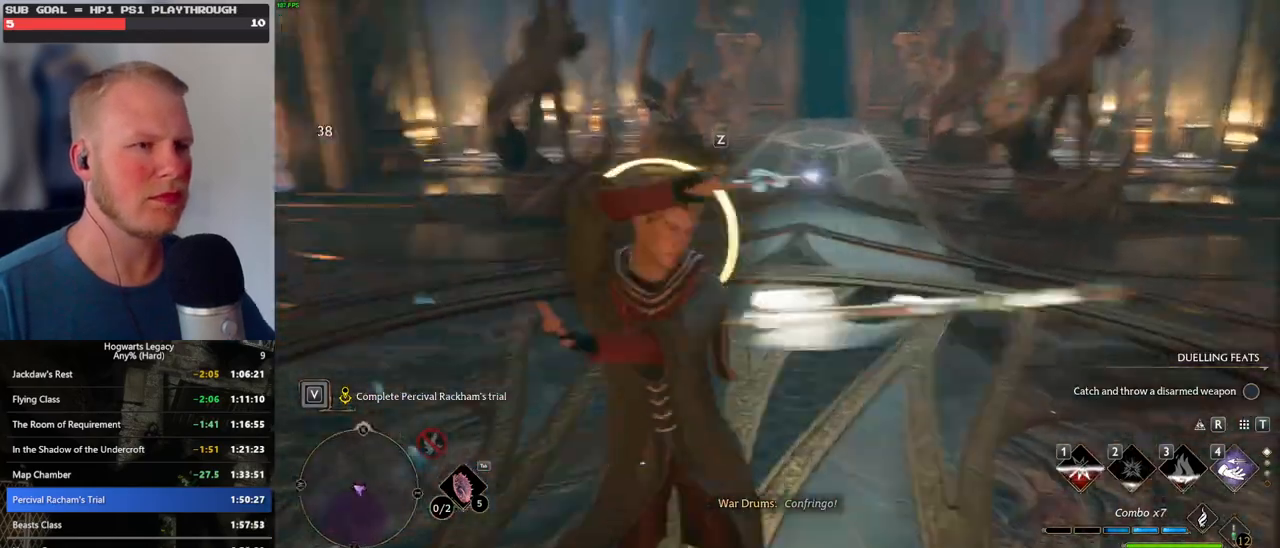
{"keys": ["w"], "mouse": [], "events": []}
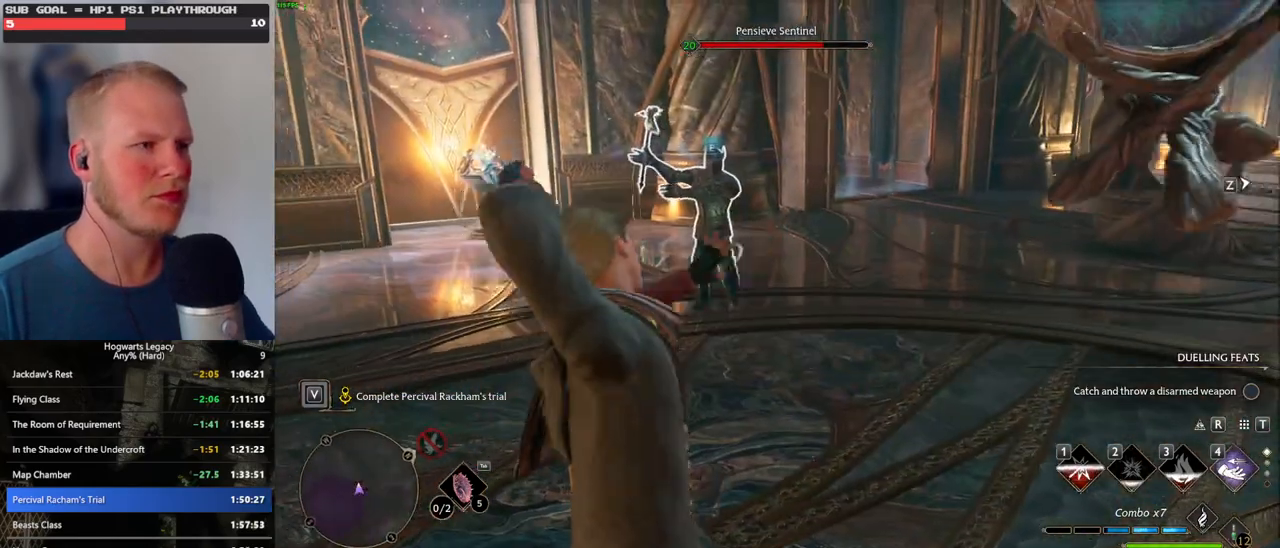
{"keys": ["w"], "mouse": ["left"], "events": [[233, "mouse_left", "down"], [333, "mouse_left", "up"], [417, "mouse_left", "down"]]}
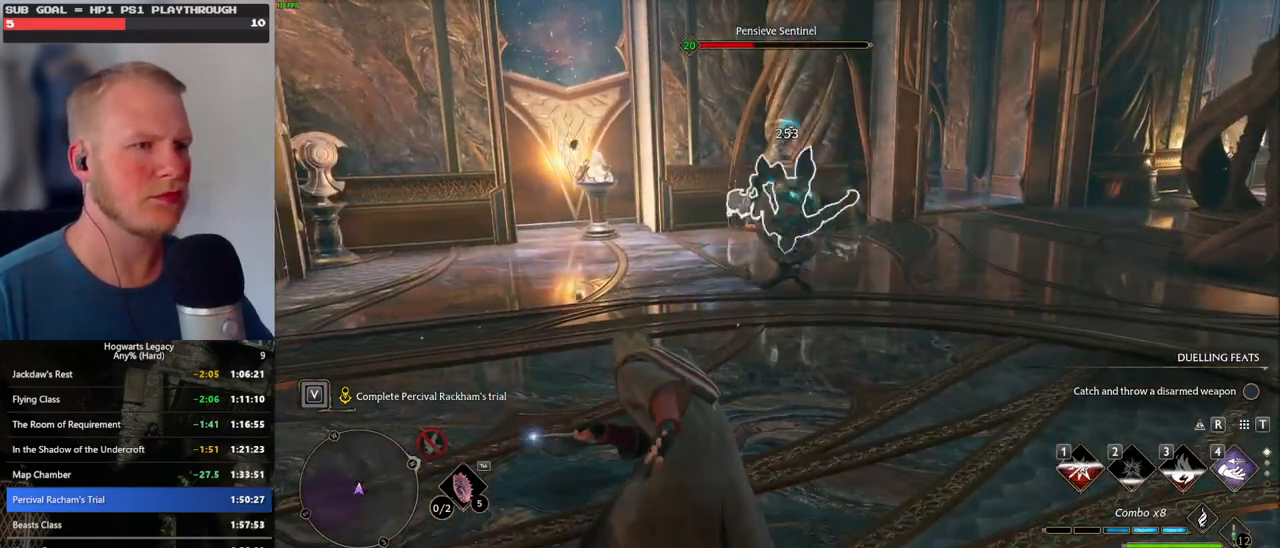
{"keys": ["w"], "mouse": ["left"], "events": [[17, "mouse_left", "up"], [83, "mouse_left", "down"], [200, "mouse_left", "up"], [267, "mouse_left", "down"], [367, "mouse_left", "up"], [433, "mouse_left", "down"]]}
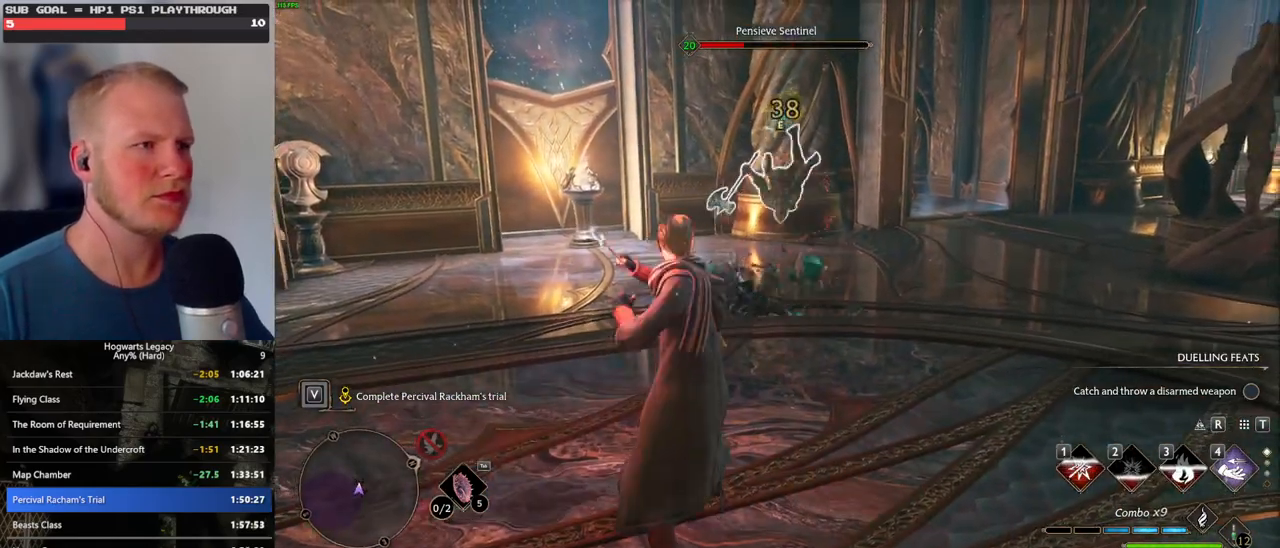
{"keys": ["w"], "mouse": ["left"], "events": [[33, "mouse_left", "up"], [117, "mouse_left", "down"], [200, "mouse_left", "up"], [283, "mouse_left", "down"], [367, "mouse_left", "up"], [450, "mouse_left", "down"]]}
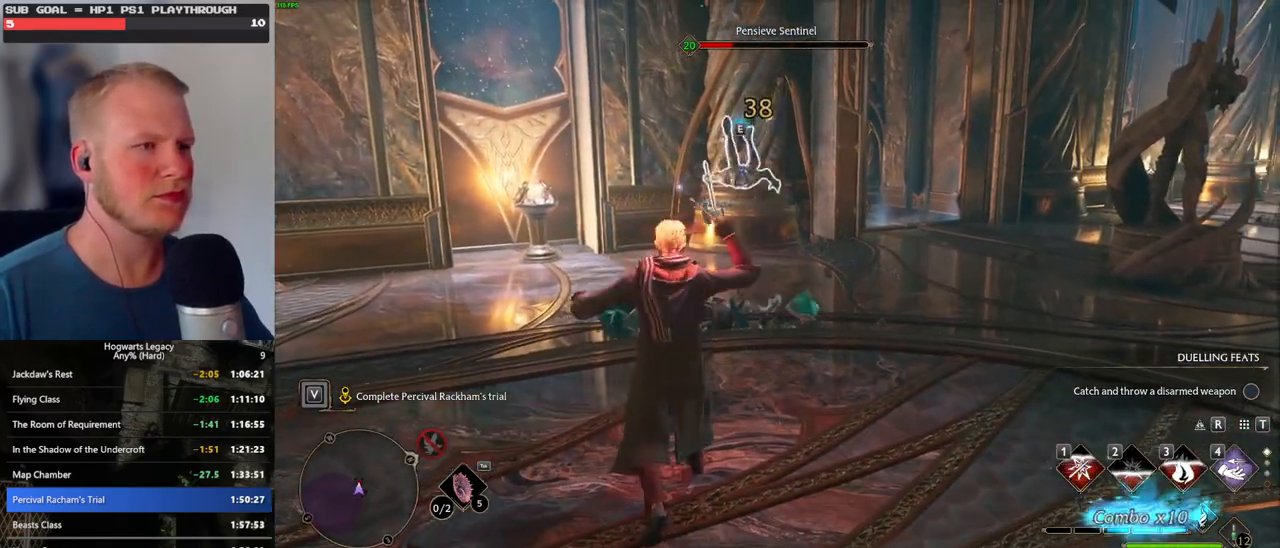
{"keys": ["w"], "mouse": ["left"], "events": [[33, "mouse_left", "up"], [117, "mouse_left", "down"], [200, "mouse_left", "up"], [283, "mouse_left", "down"], [383, "mouse_left", "up"], [450, "mouse_left", "down"]]}
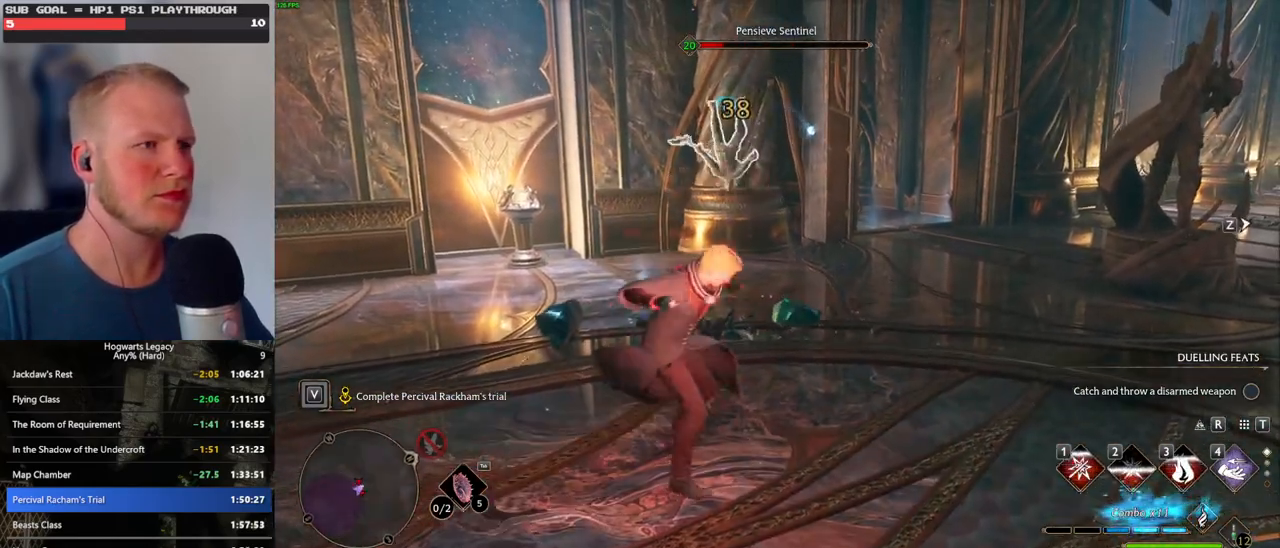
{"keys": ["w"], "mouse": [], "events": [[67, "mouse_left", "up"]]}
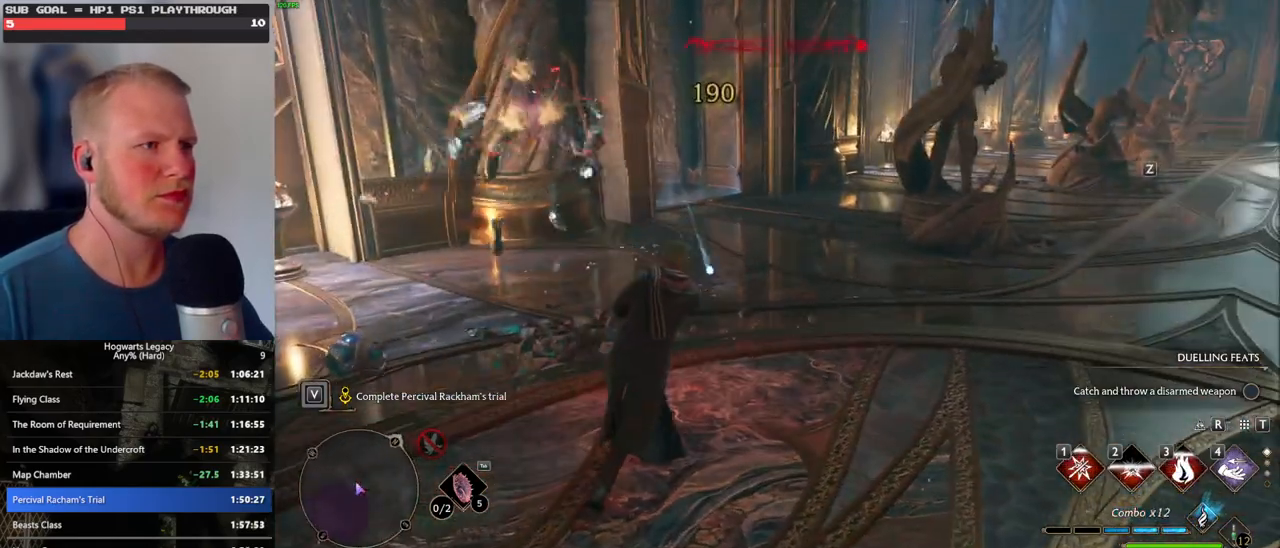
{"keys": ["w"], "mouse": [], "events": [[133, "space", "down"], [150, "shift_l", "down"], [283, "shift_l", "up"], [283, "space", "up"]]}
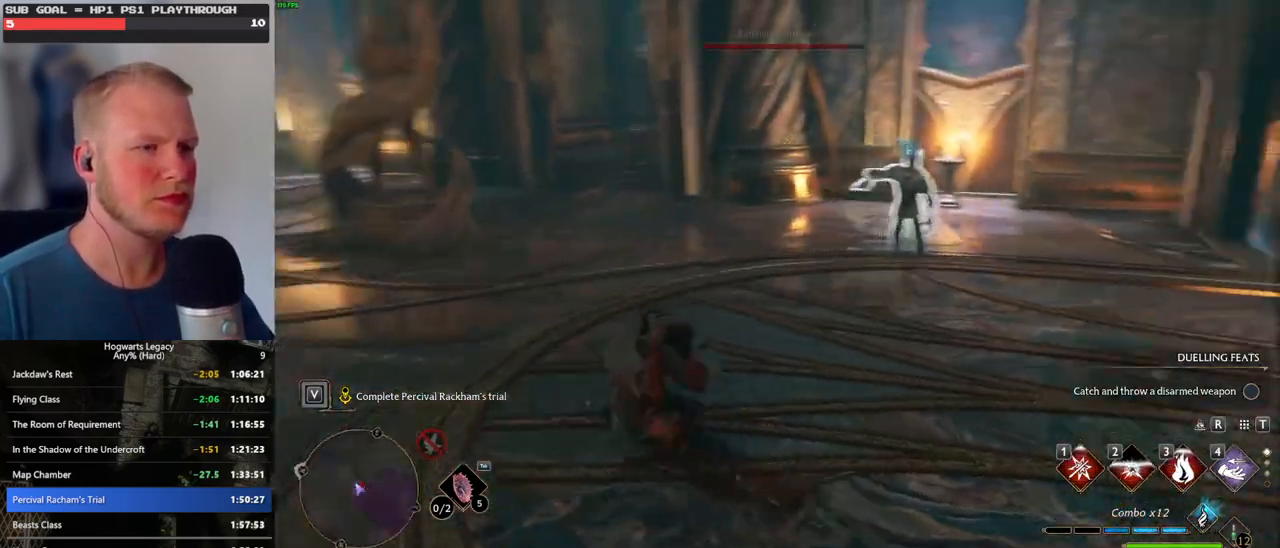
{"keys": ["w"], "mouse": [], "events": [[217, "mouse_left", "down"], [300, "mouse_left", "up"]]}
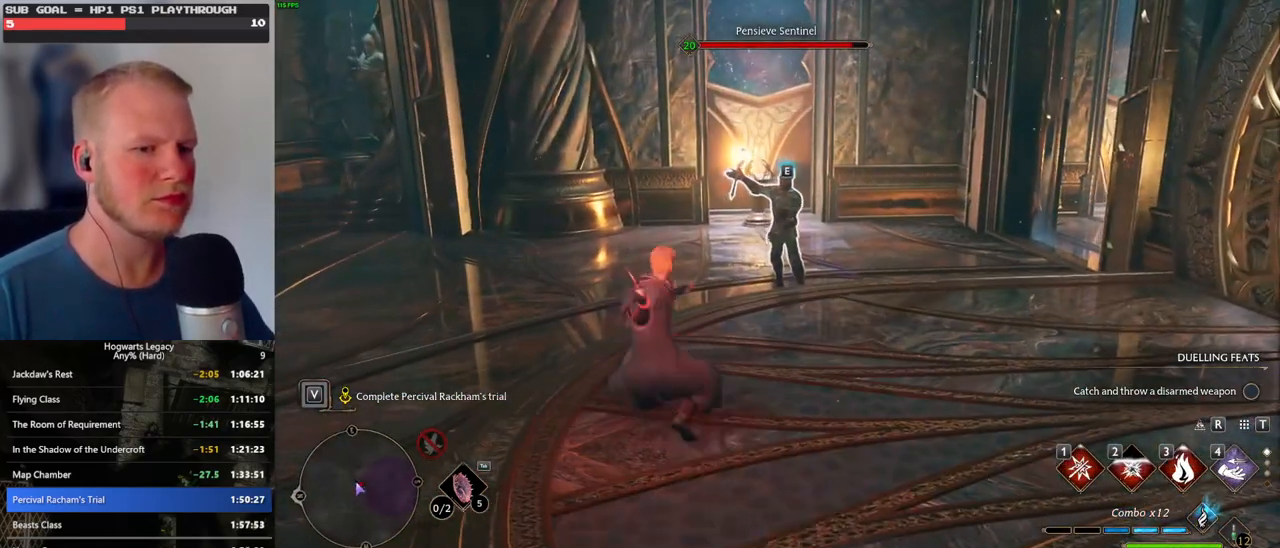
{"keys": ["w"], "mouse": [], "events": [[433, "1", "down"], [500, "1", "up"]]}
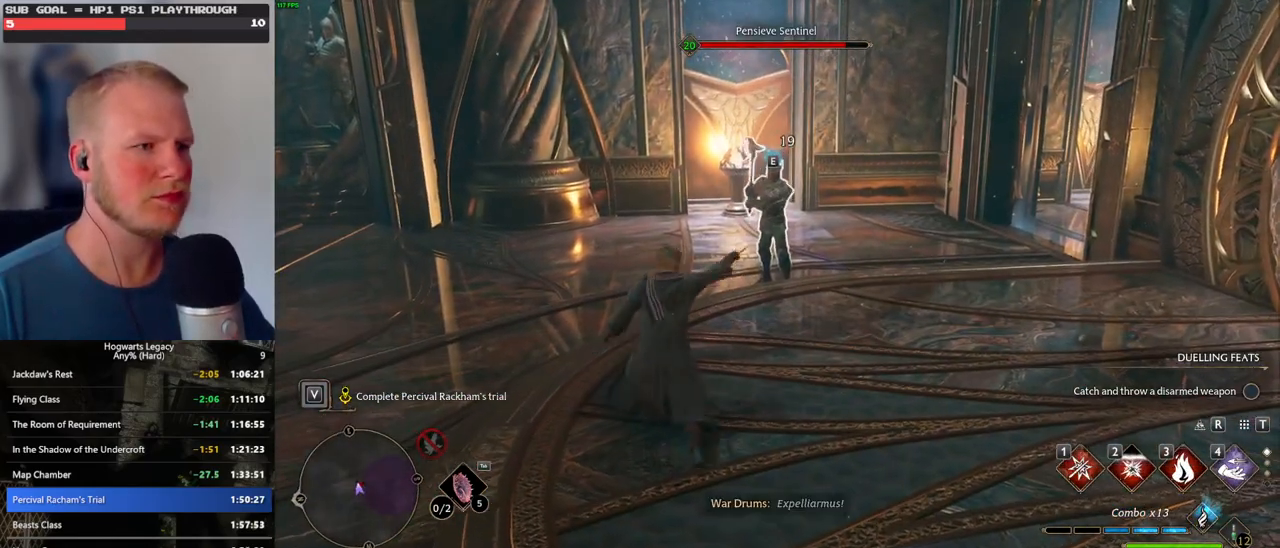
{"keys": ["w", "z"], "mouse": [], "events": [[100, "1", "down"], [150, "1", "up"], [233, "1", "down"], [283, "1", "up"], [483, "z", "down"]]}
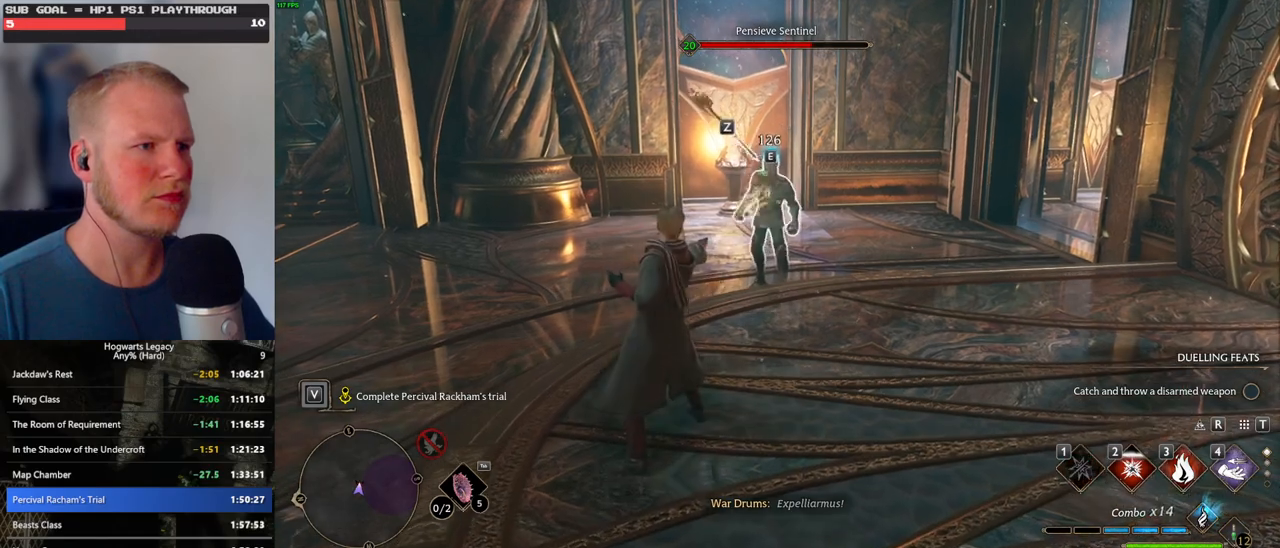
{"keys": ["w"], "mouse": [], "events": [[83, "z", "up"], [167, "z", "down"], [250, "z", "up"], [317, "z", "down"], [417, "z", "up"]]}
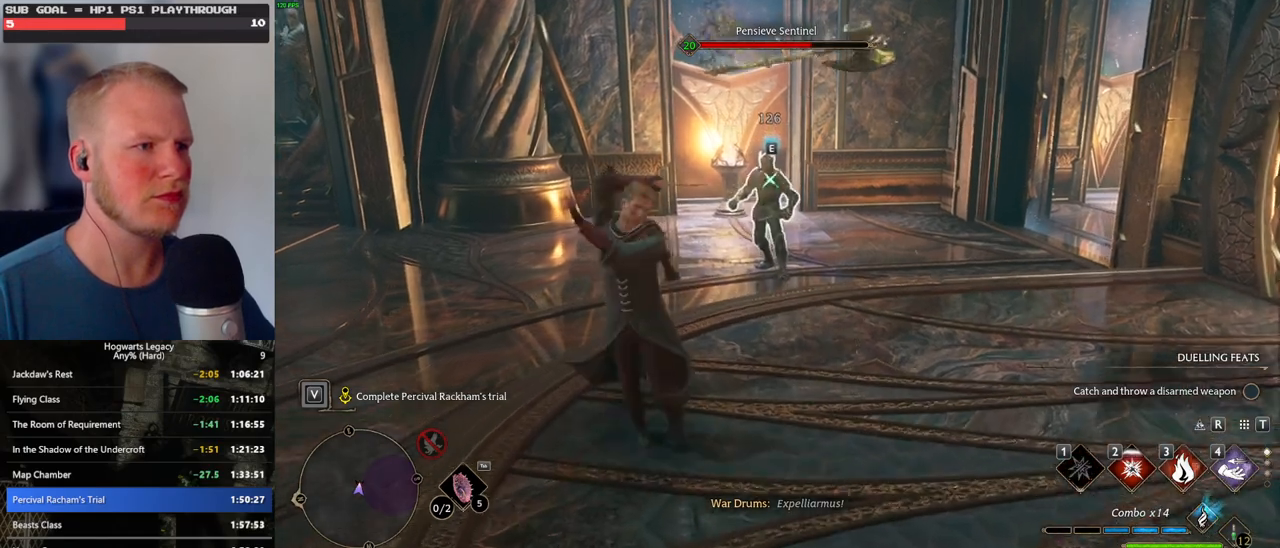
{"keys": ["w"], "mouse": [], "events": []}
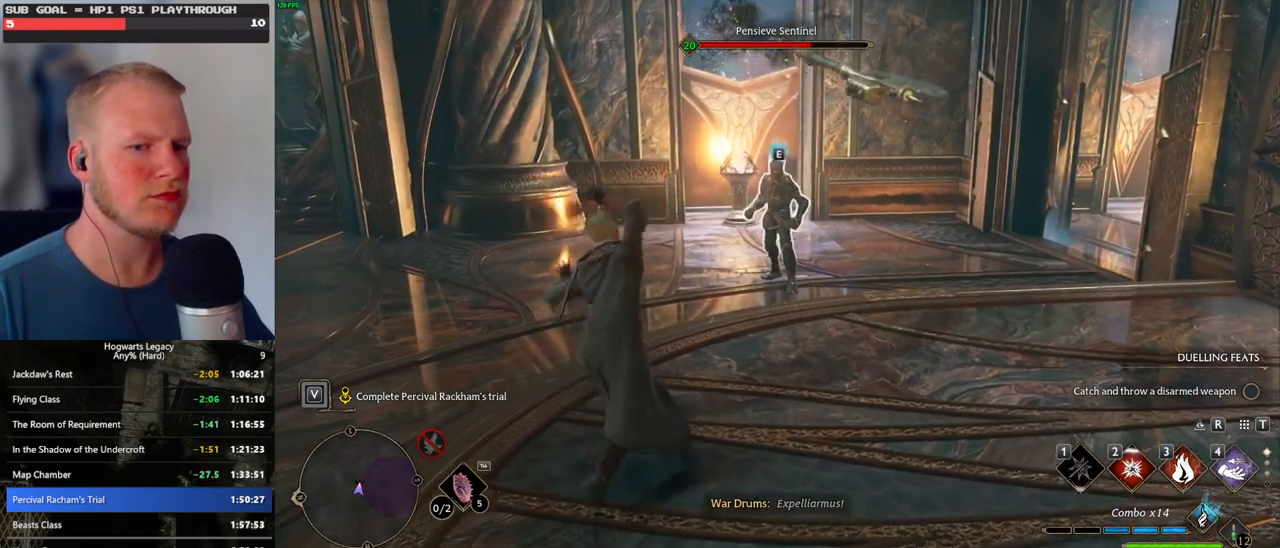
{"keys": ["d", "w"], "mouse": [], "events": [[450, "d", "down"]]}
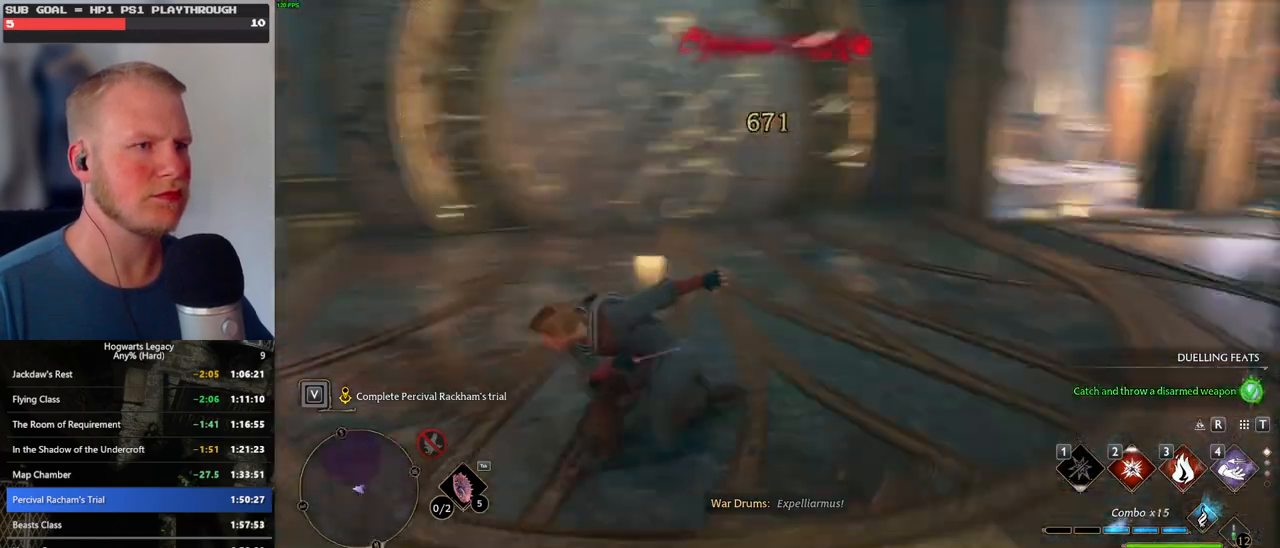
{"keys": ["space", "w"], "mouse": [], "events": [[67, "space", "down"], [150, "d", "up"]]}
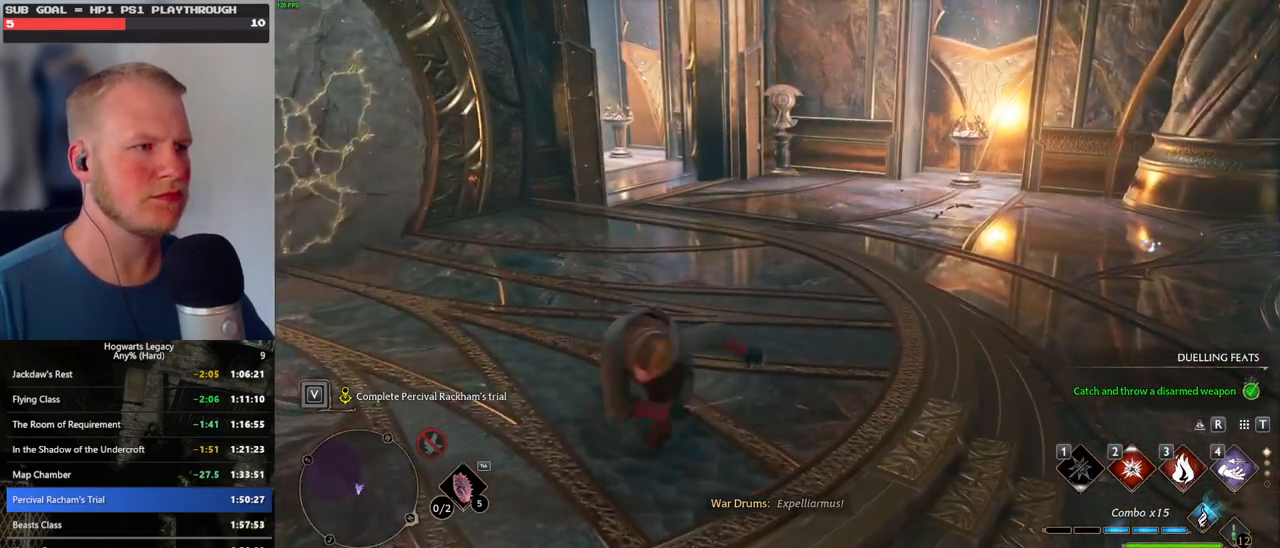
{"keys": ["w"], "mouse": [], "events": [[233, "space", "up"]]}
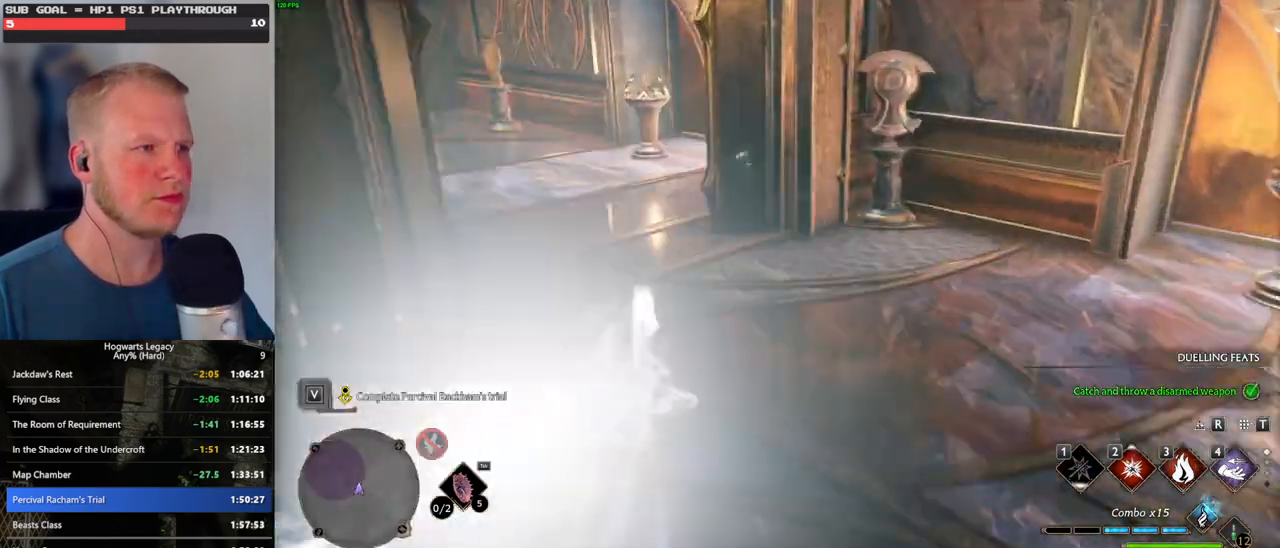
{"keys": ["w"], "mouse": [], "events": []}
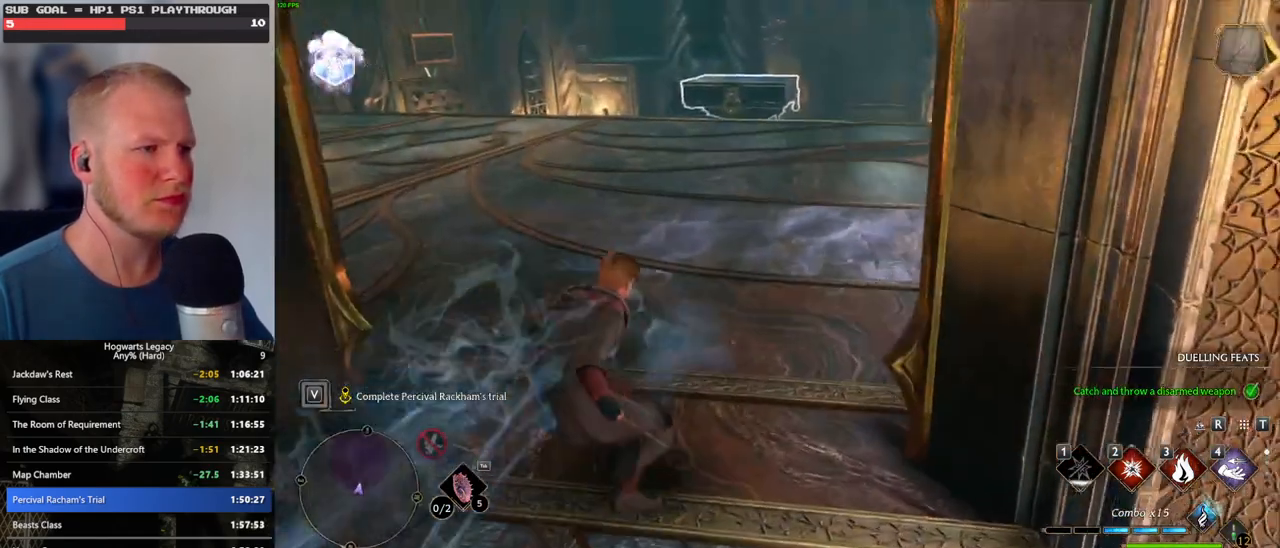
{"keys": ["w"], "mouse": [], "events": [[50, "space", "down"], [500, "space", "up"]]}
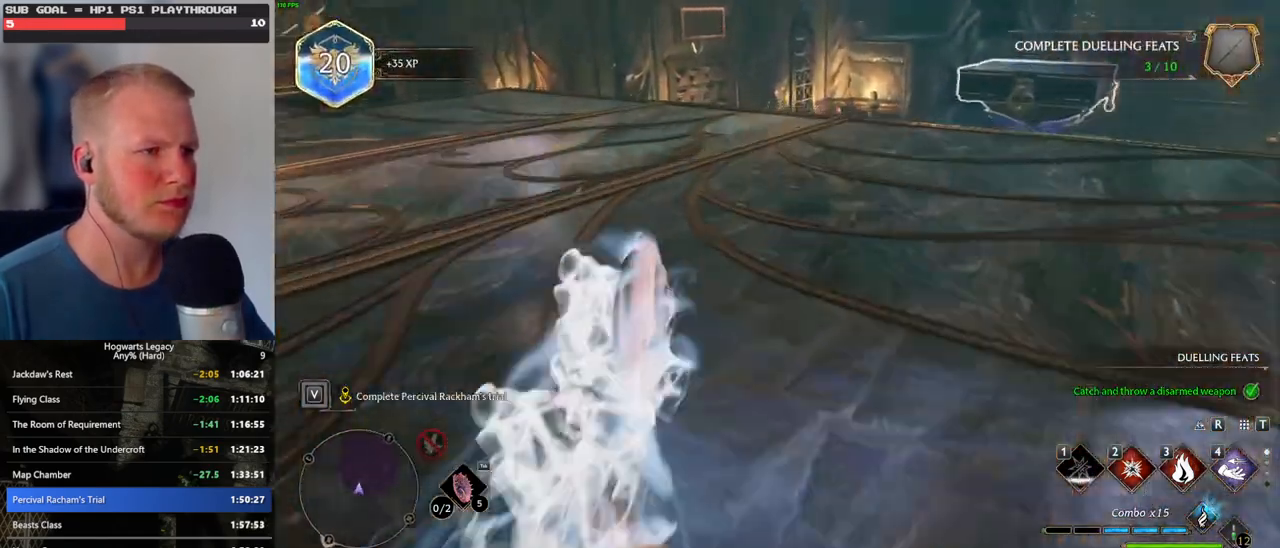
{"keys": [], "mouse": [], "events": [[350, "4", "down"], [417, "w", "up"], [433, "4", "up"]]}